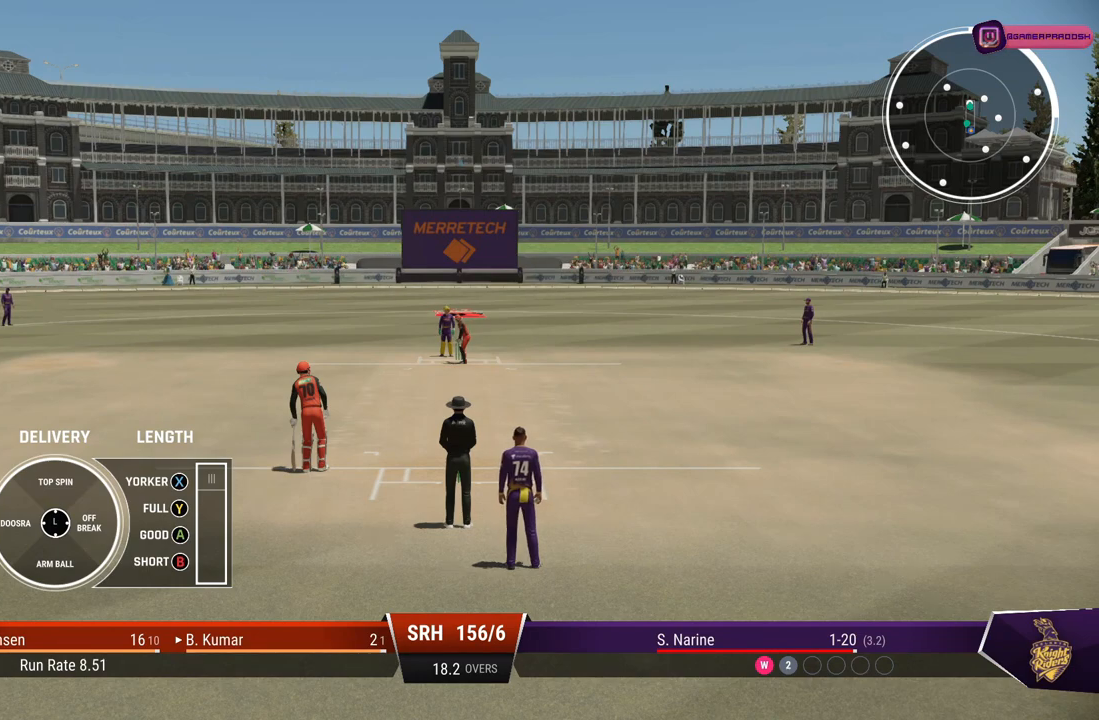
Gameplay with a controller (PlayStation layout); each line is a JSON object with the inputs held at the frame after it. "events" lists button and stick changes between this image and that frame as [ms after this image, input, new state], when the widget could be followed in between. Not read: L2 L3 R2 R3.
{"buttons": [], "left_stick": "center", "right_stick": "center", "events": []}
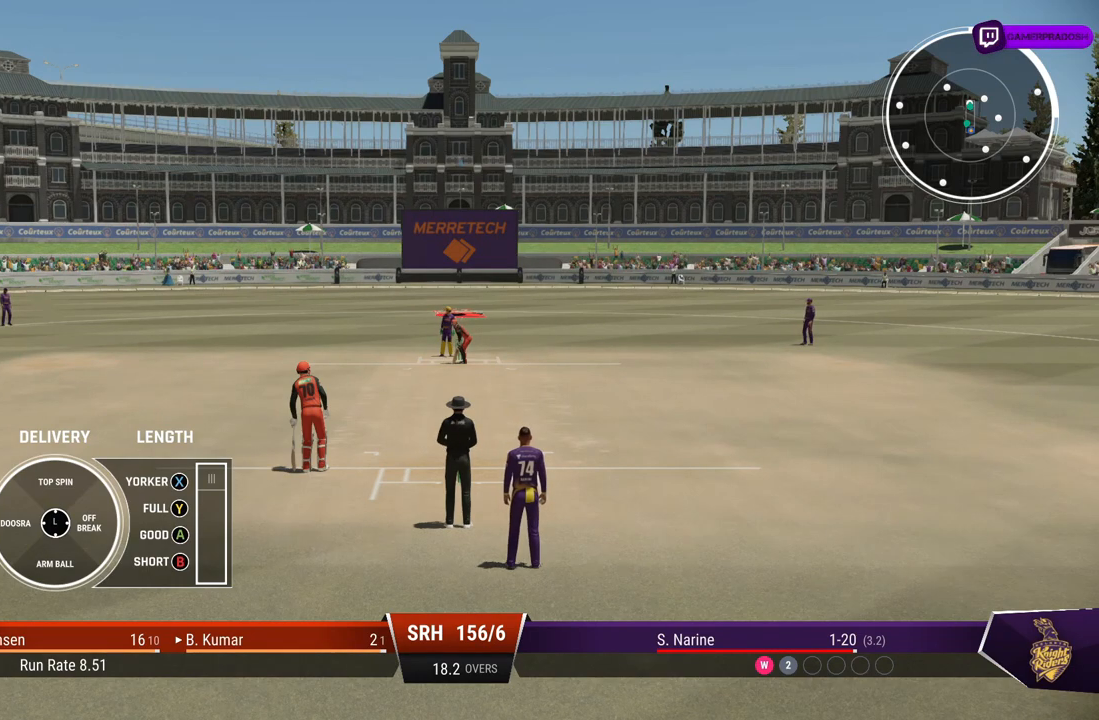
{"buttons": [], "left_stick": "center", "right_stick": "center", "events": []}
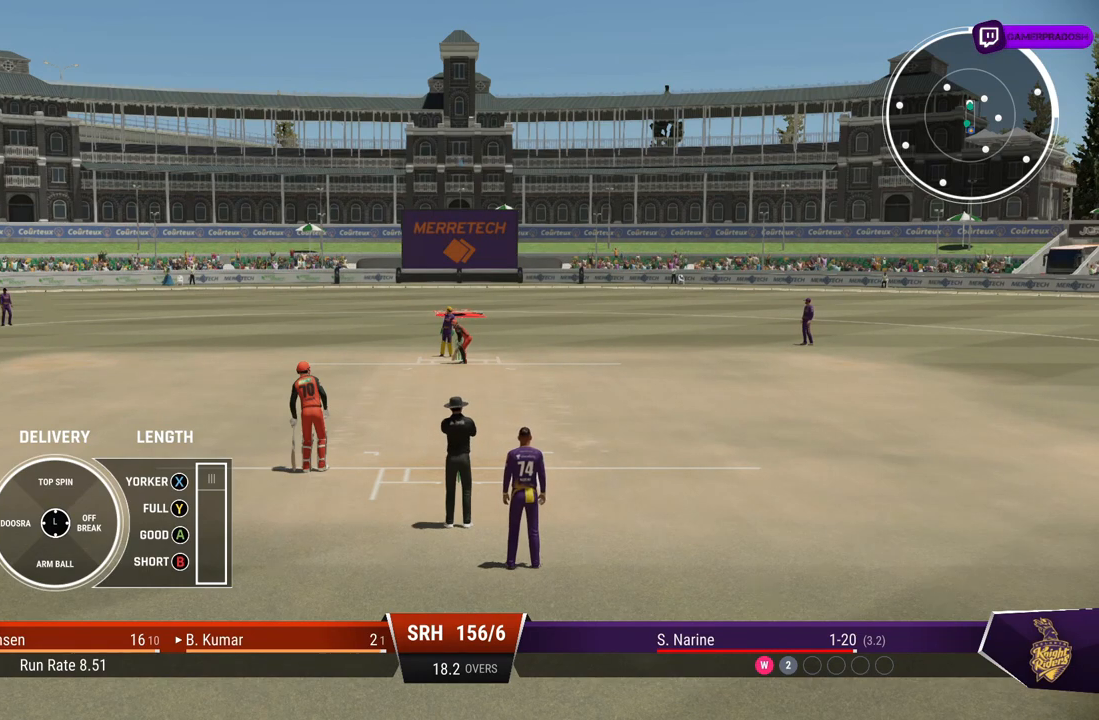
{"buttons": [], "left_stick": "down-left", "right_stick": "center", "events": [[317, "left_stick", "down-left"]]}
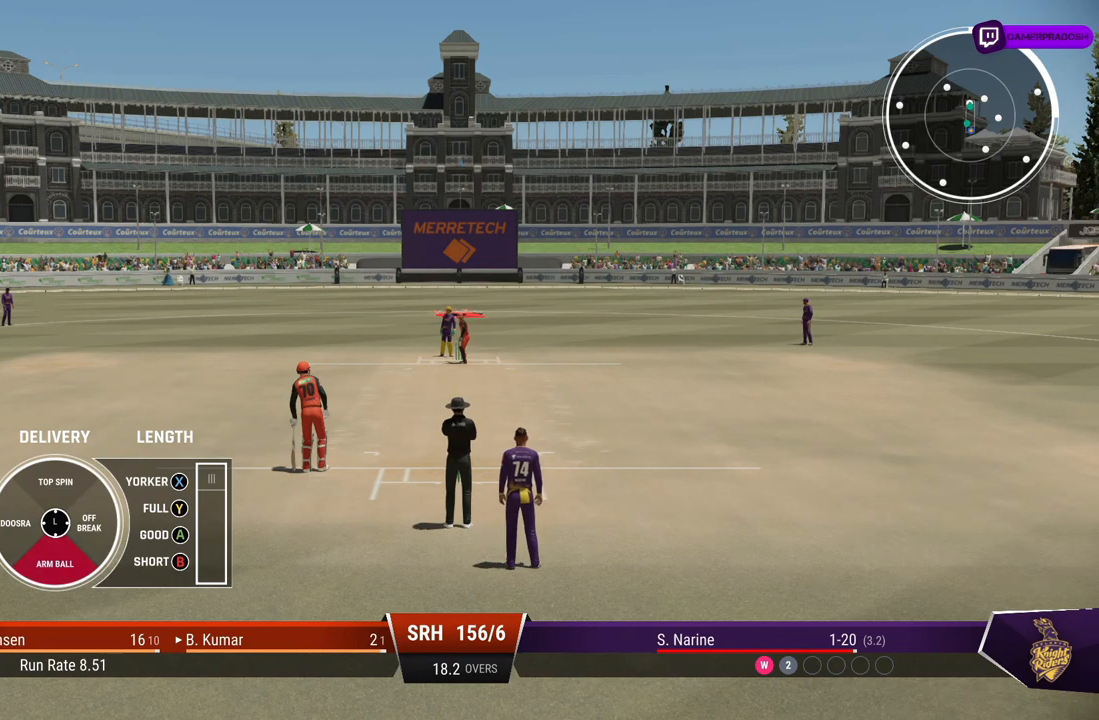
{"buttons": [], "left_stick": "down-left", "right_stick": "center", "events": []}
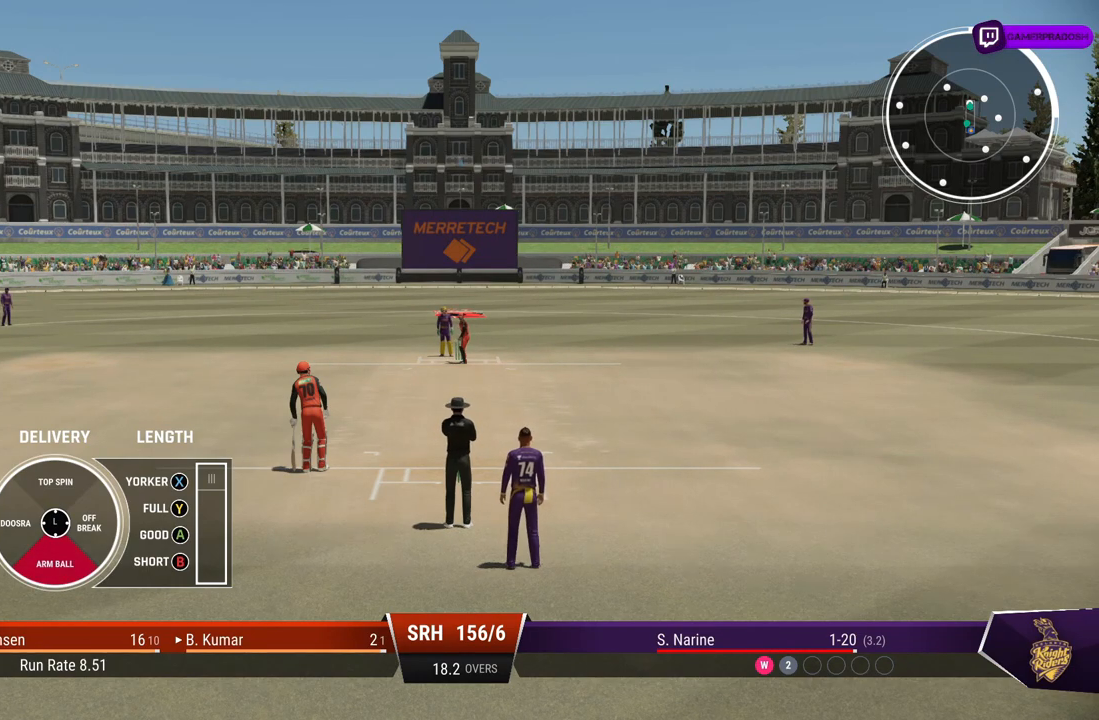
{"buttons": [], "left_stick": "down-left", "right_stick": "center", "events": []}
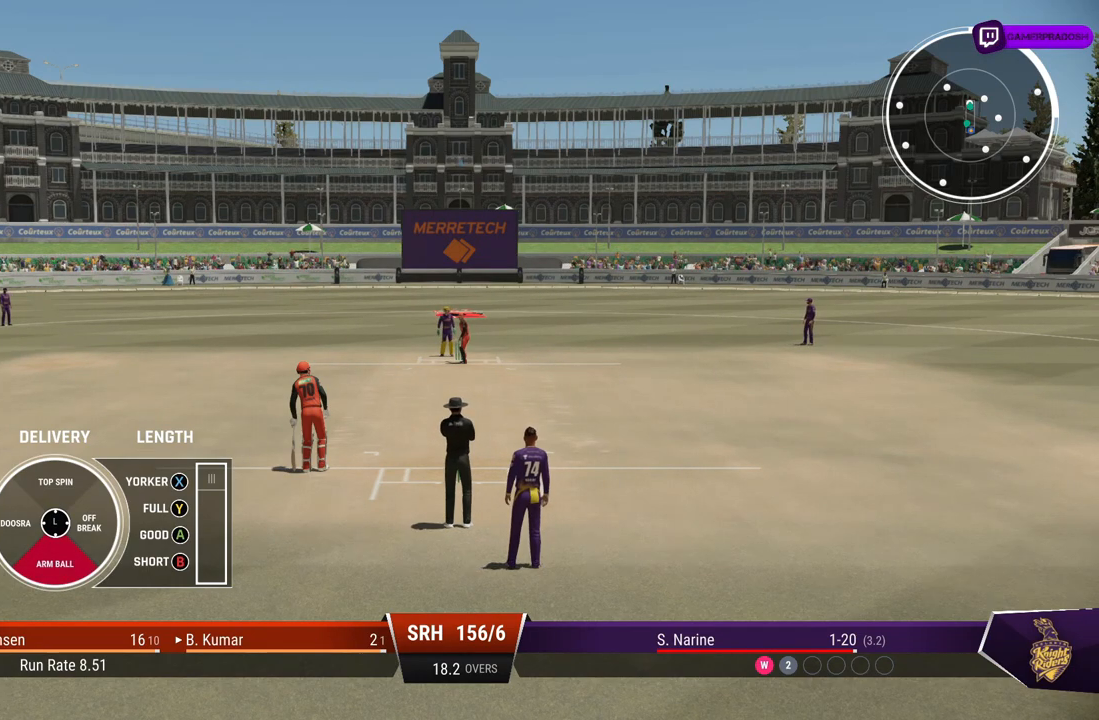
{"buttons": [], "left_stick": "down-left", "right_stick": "center", "events": []}
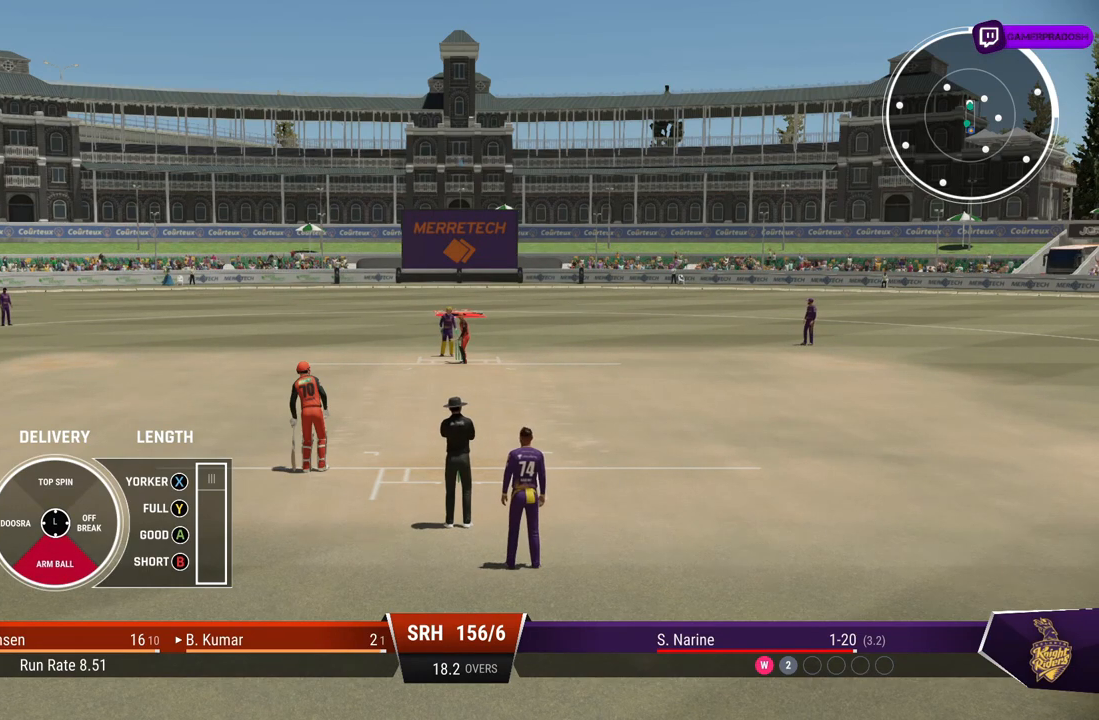
{"buttons": [], "left_stick": "down-left", "right_stick": "center", "events": [[83, "TRIANGLE", "down"], [183, "TRIANGLE", "up"]]}
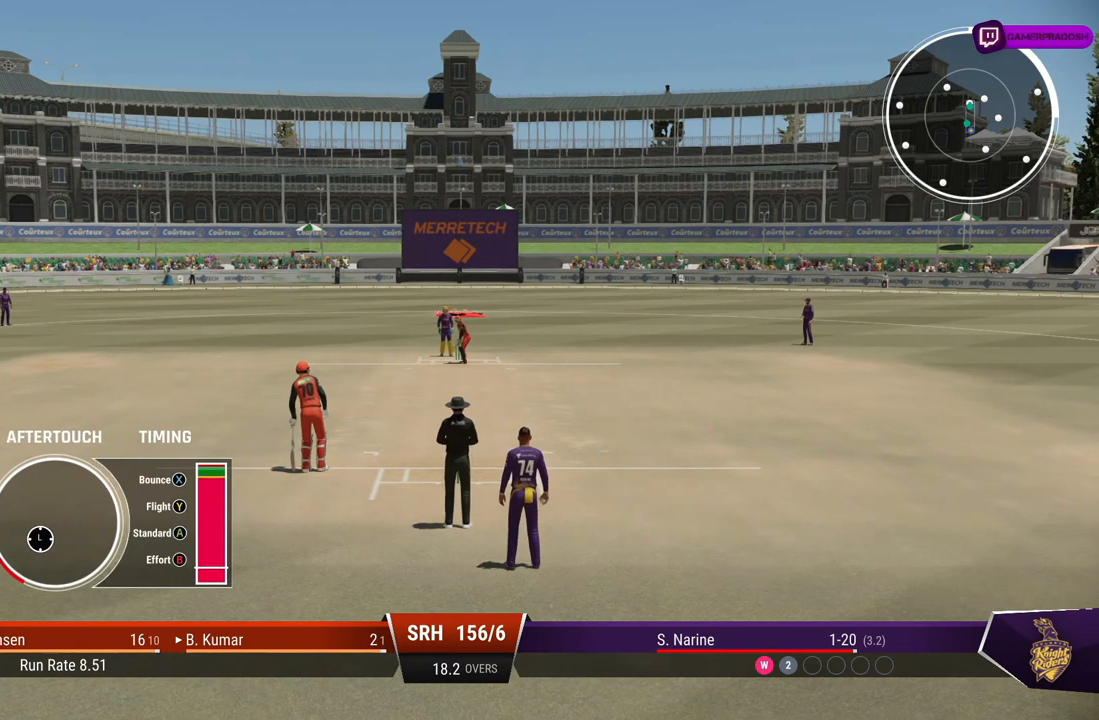
{"buttons": [], "left_stick": "down-left", "right_stick": "center", "events": []}
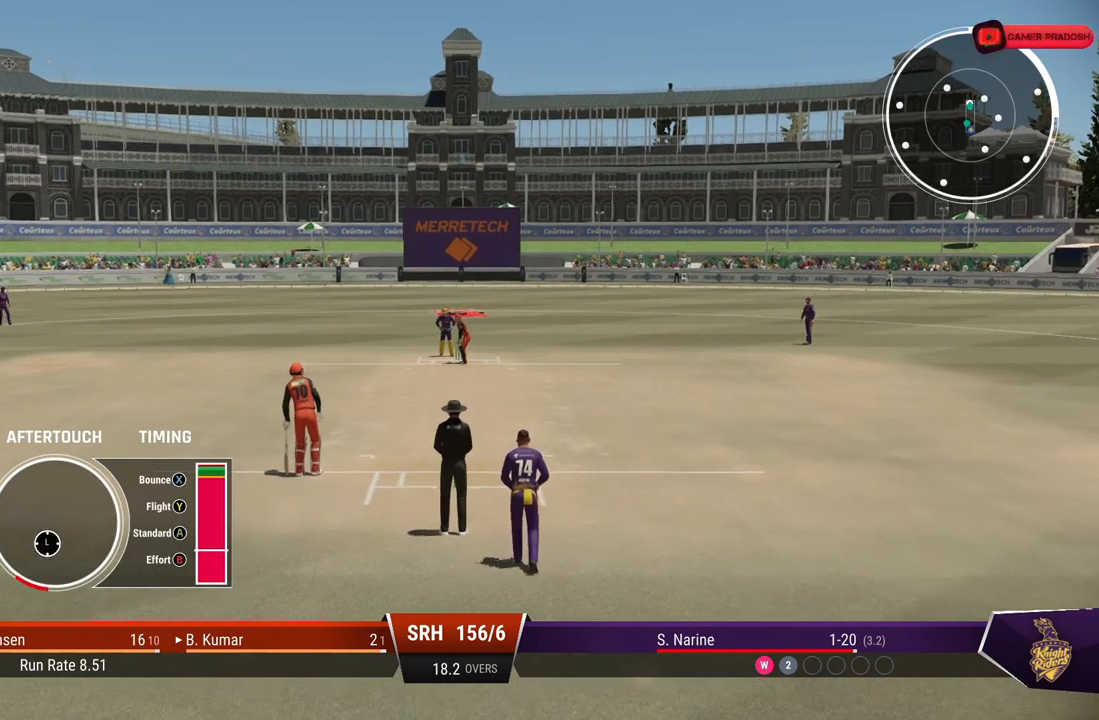
{"buttons": [], "left_stick": "down-left", "right_stick": "center", "events": []}
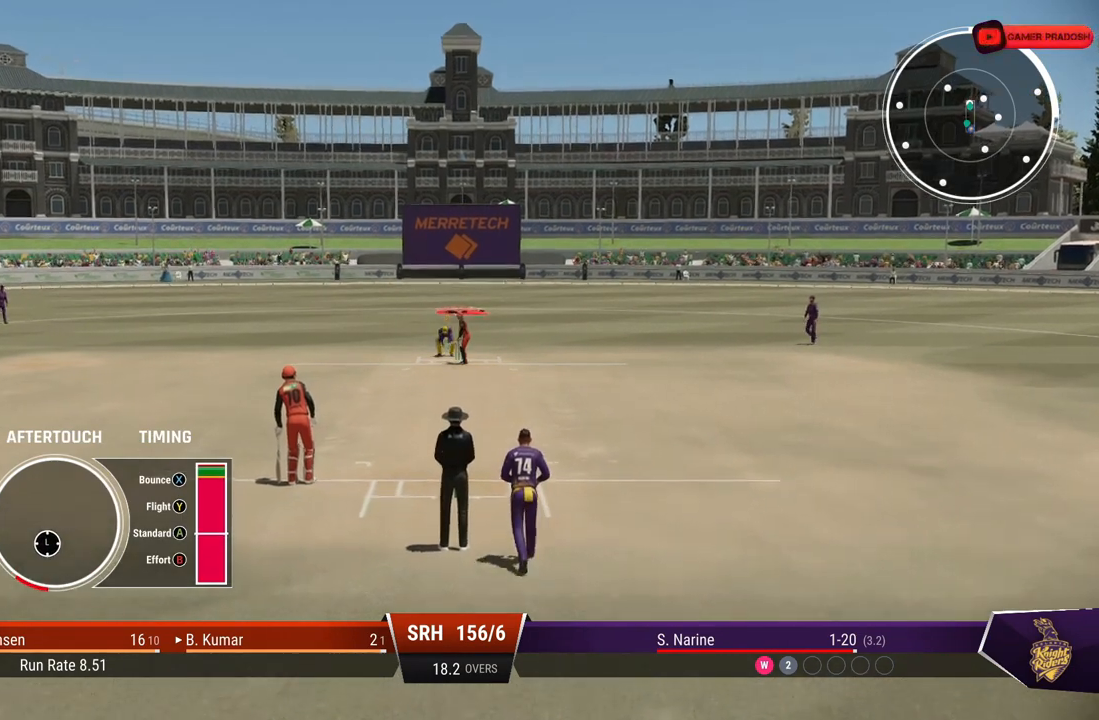
{"buttons": [], "left_stick": "down", "right_stick": "center", "events": [[33, "left_stick", "down"]]}
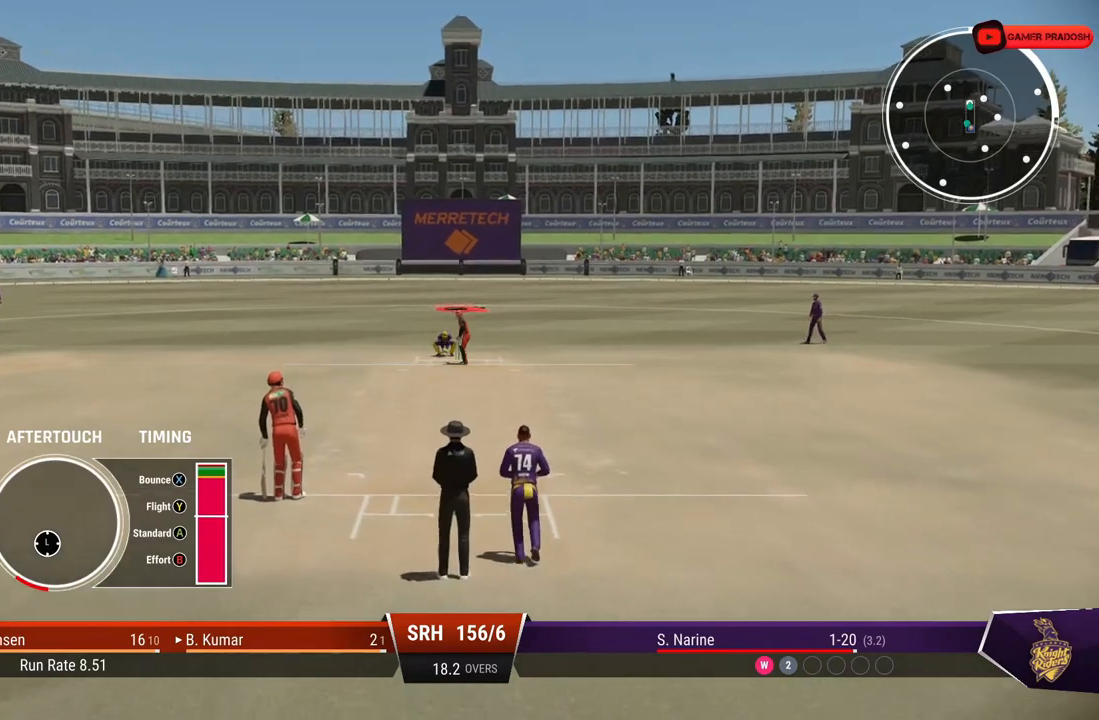
{"buttons": [], "left_stick": "down", "right_stick": "center", "events": []}
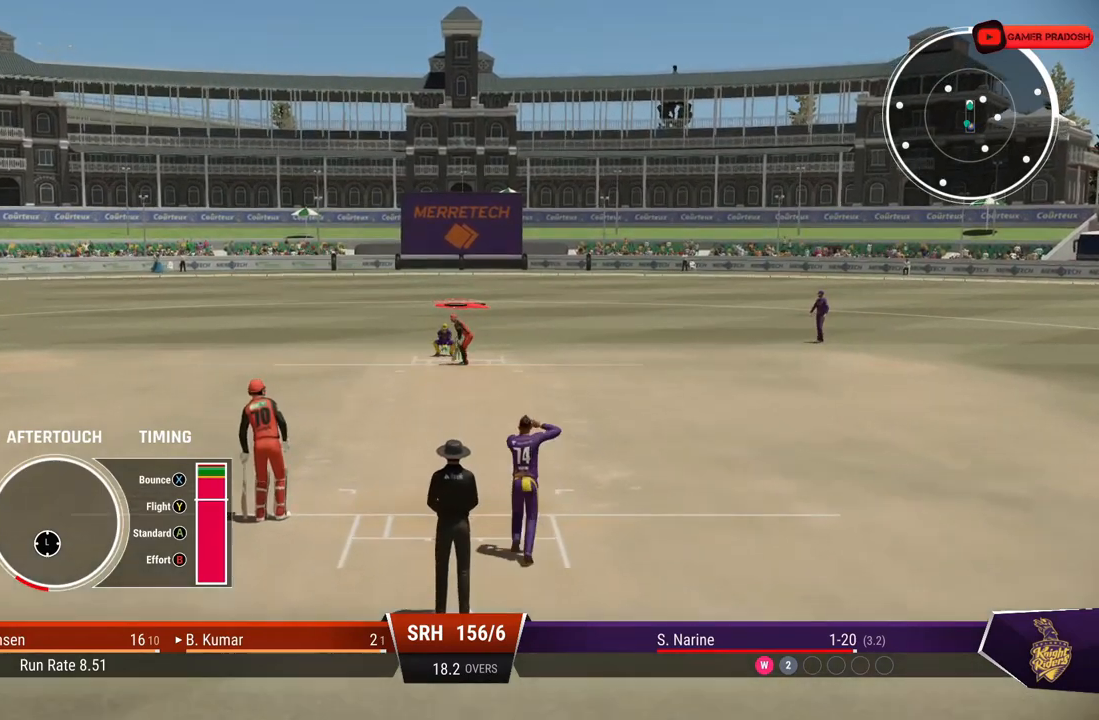
{"buttons": [], "left_stick": "down", "right_stick": "center", "events": []}
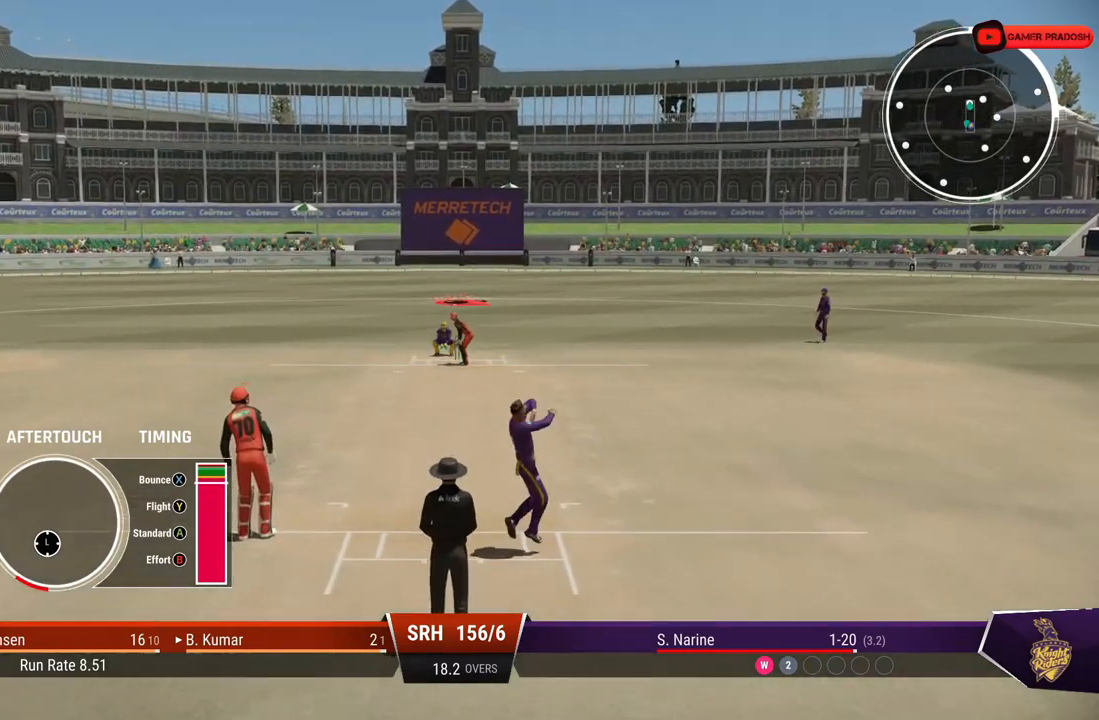
{"buttons": ["CIRCLE"], "left_stick": "down", "right_stick": "center", "events": [[483, "CIRCLE", "down"]]}
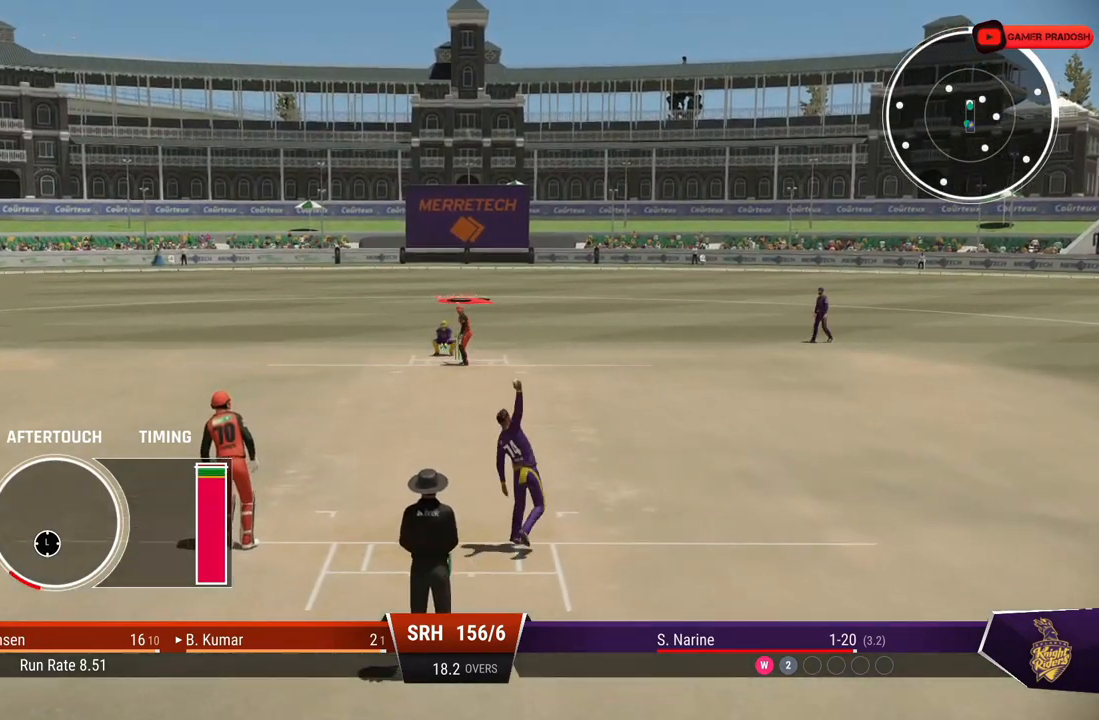
{"buttons": [], "left_stick": "down", "right_stick": "center", "events": [[83, "CIRCLE", "up"]]}
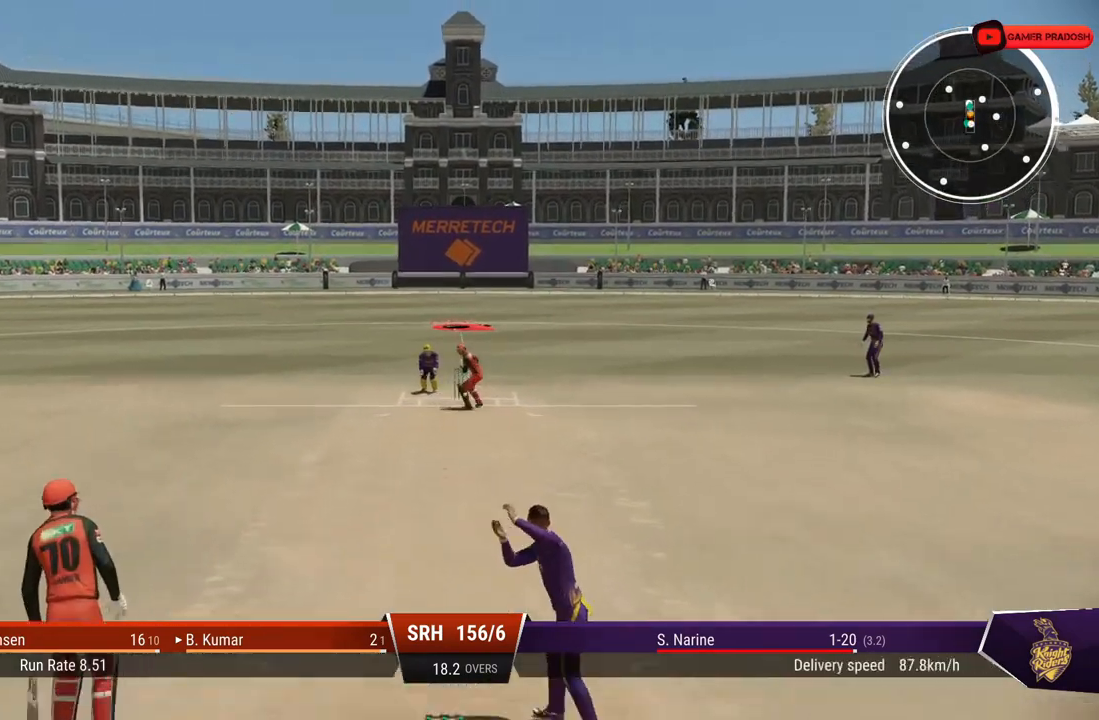
{"buttons": [], "left_stick": "down", "right_stick": "center", "events": []}
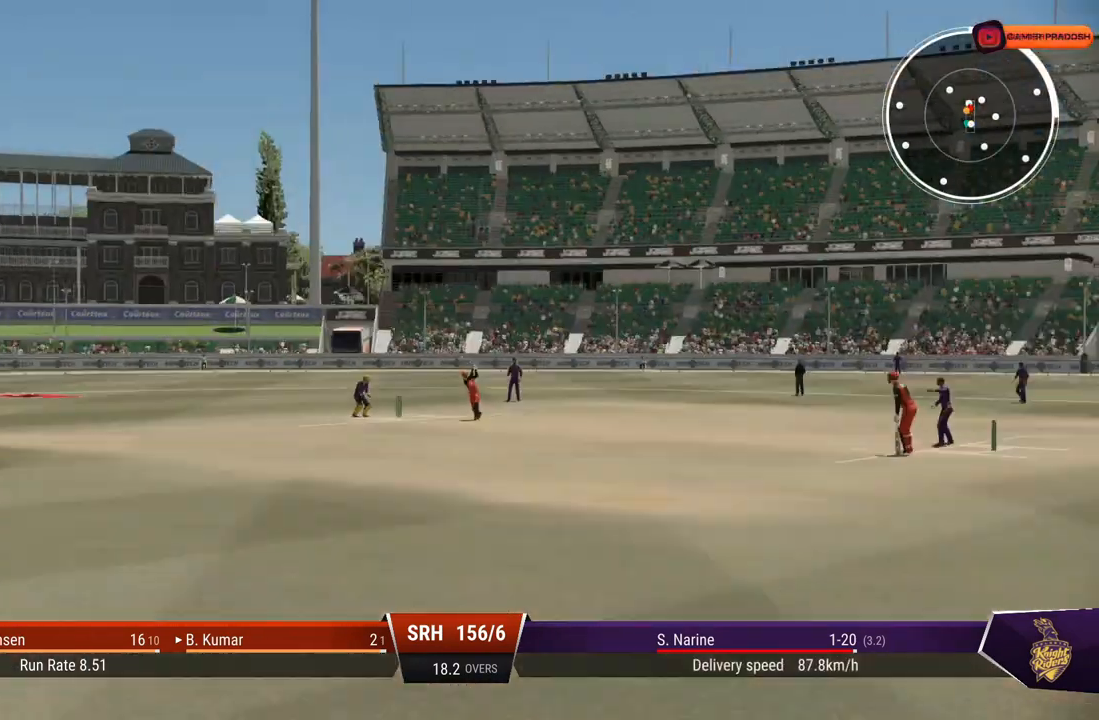
{"buttons": [], "left_stick": "center", "right_stick": "center", "events": [[267, "left_stick", "center"]]}
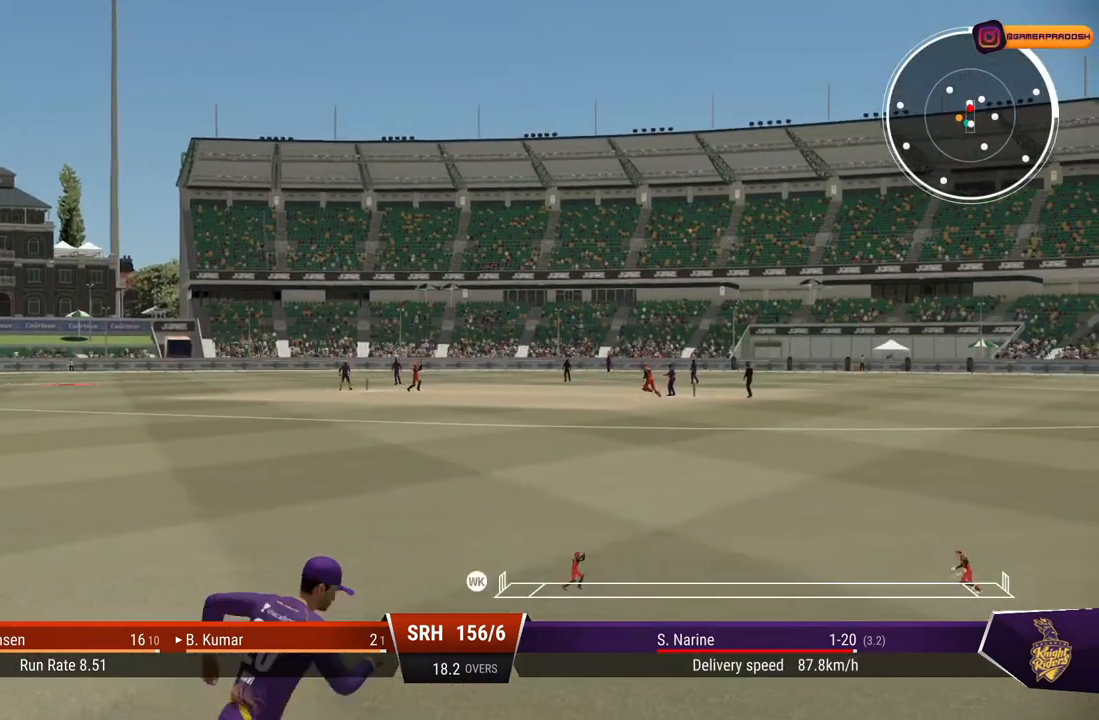
{"buttons": [], "left_stick": "center", "right_stick": "center", "events": []}
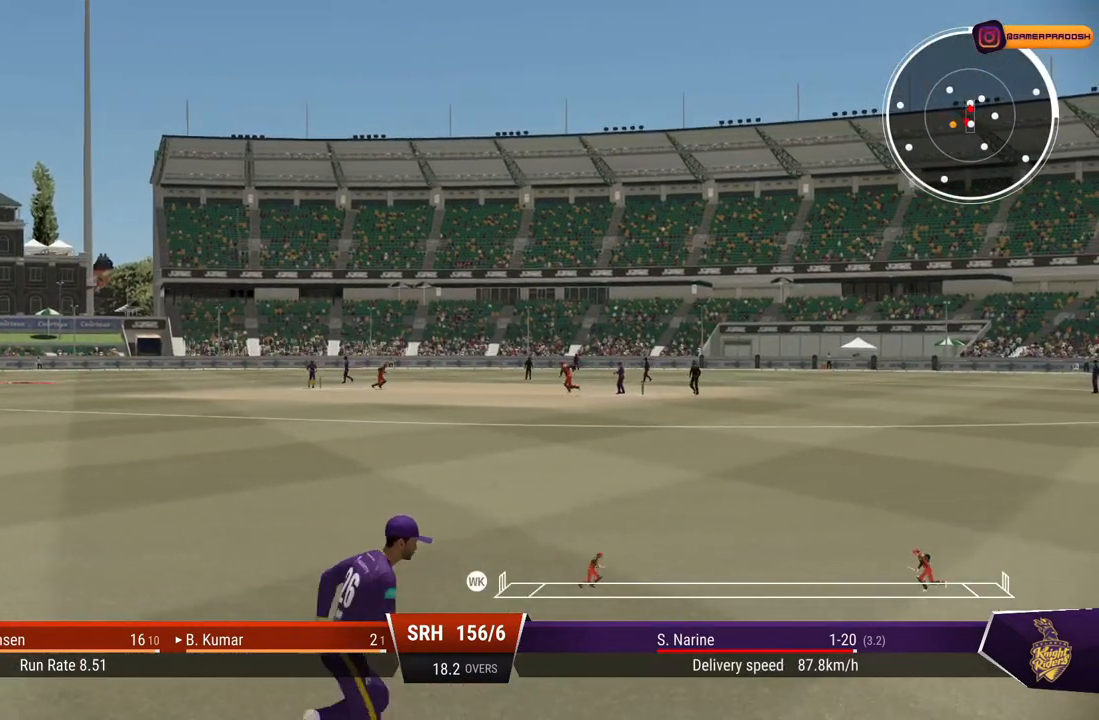
{"buttons": [], "left_stick": "center", "right_stick": "center", "events": []}
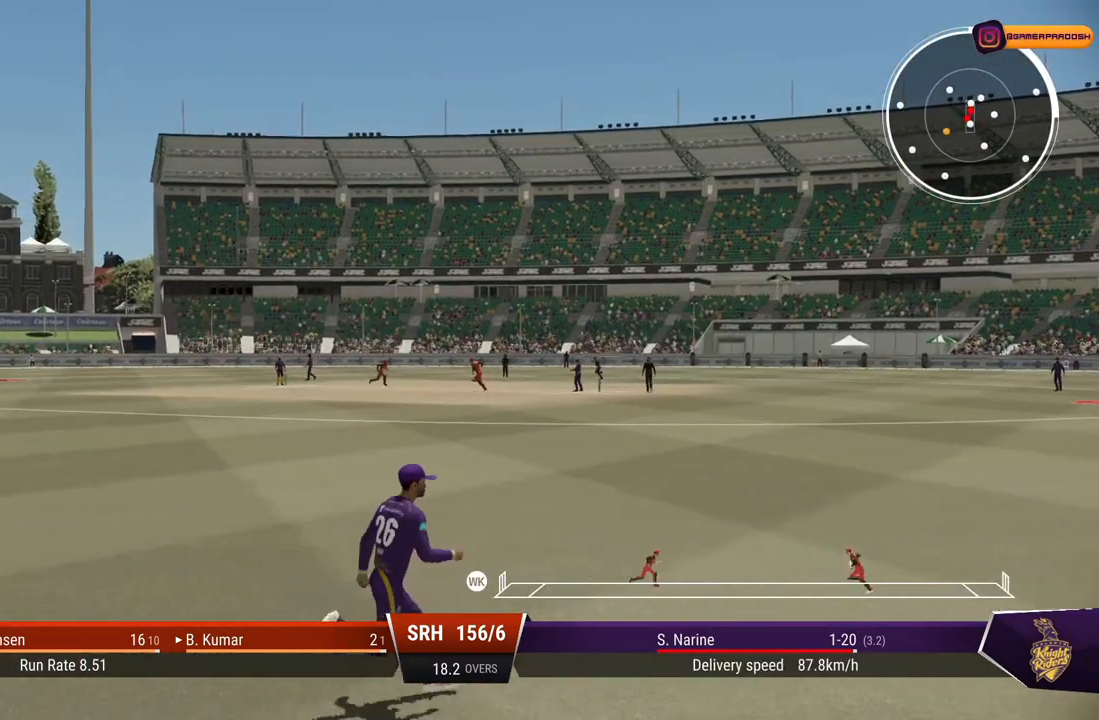
{"buttons": [], "left_stick": "center", "right_stick": "center", "events": []}
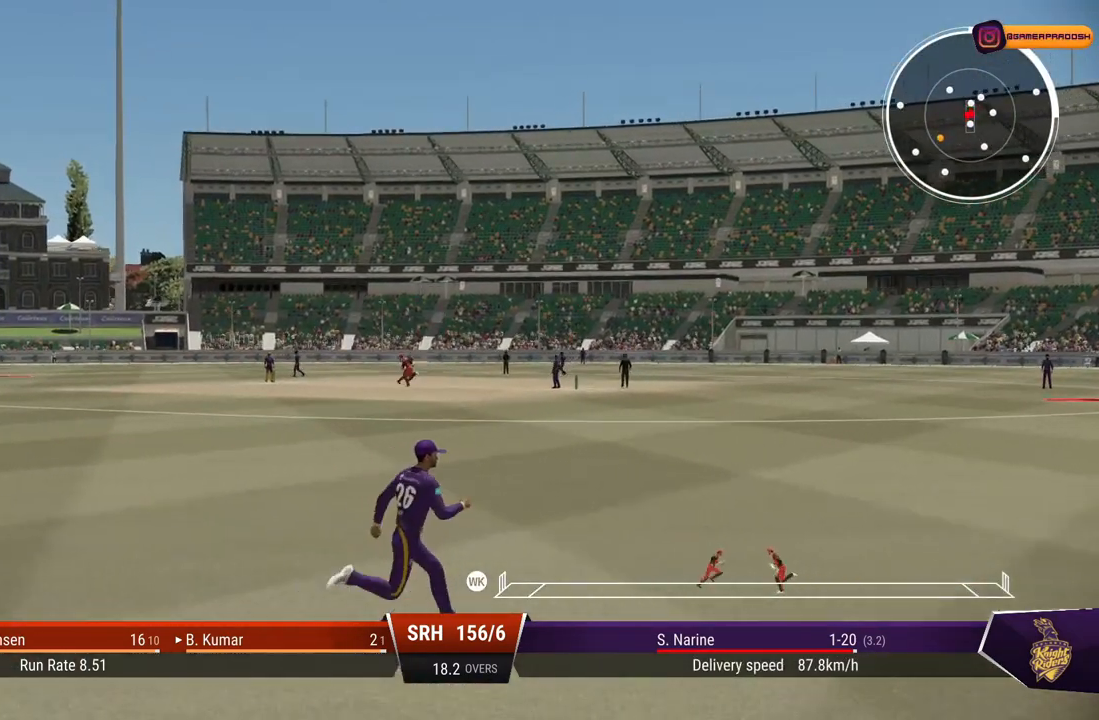
{"buttons": [], "left_stick": "center", "right_stick": "center", "events": []}
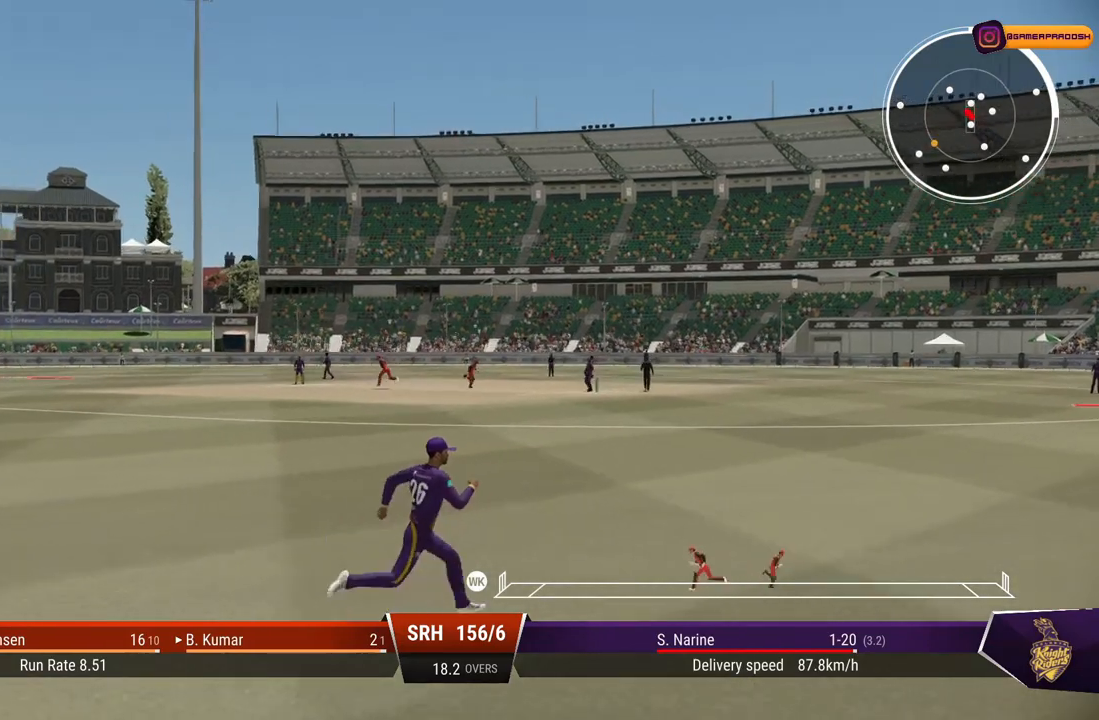
{"buttons": [], "left_stick": "center", "right_stick": "center", "events": [[283, "left_stick", "right"], [483, "left_stick", "center"]]}